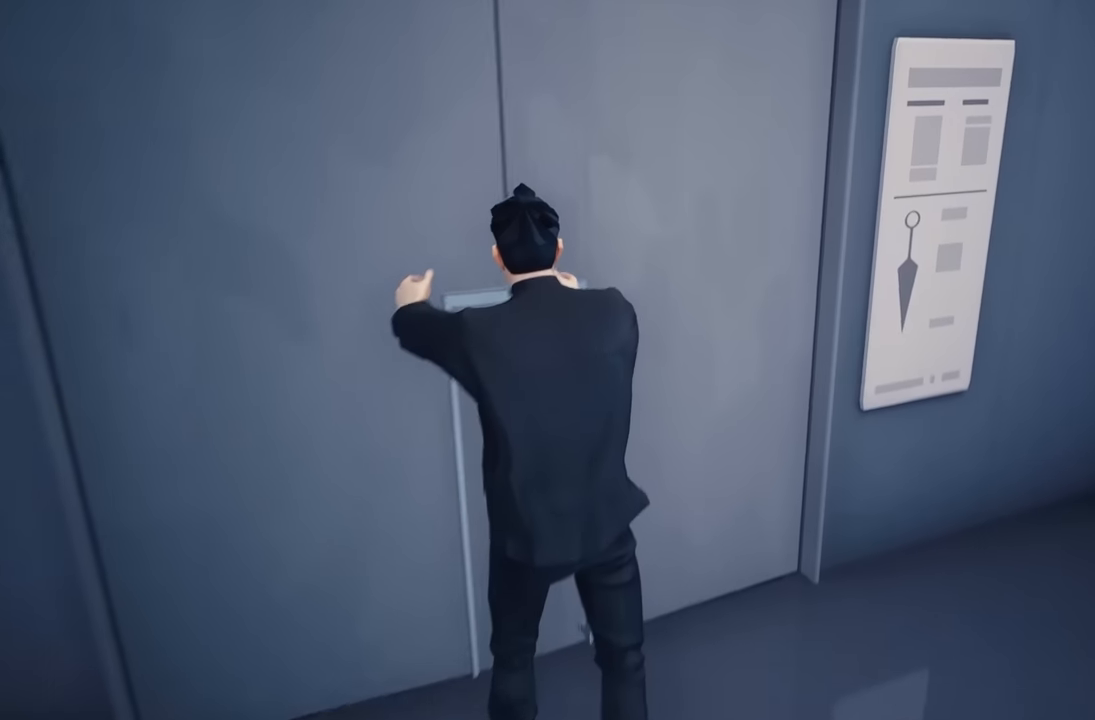
Gameplay with a controller (Xbox layout); each line is a JSON object with the inputs held at the frame after it. "events" lists button and stick changes between this image and that frame as [ms after this image, input, new state], when the widget could be followed in between. Not read: L2.
{"buttons": [], "left_stick": "up", "right_stick": "center", "events": [[83, "R2", "up"], [150, "left_stick", "center"], [500, "left_stick", "up"]]}
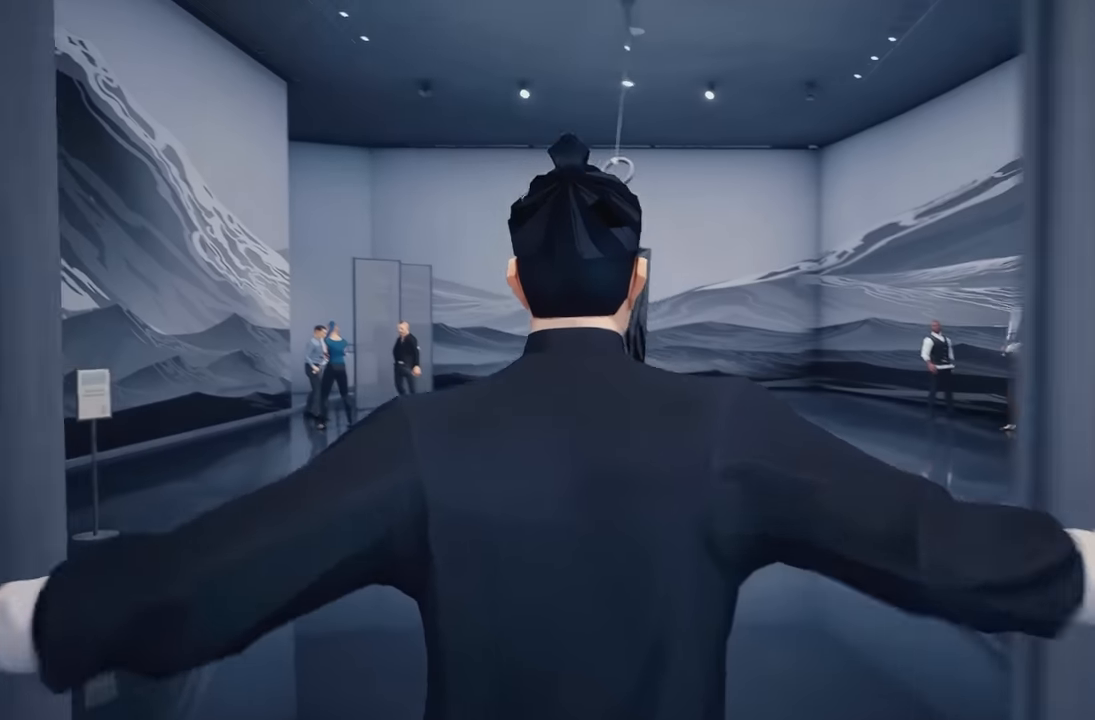
{"buttons": [], "left_stick": "up", "right_stick": "center", "events": []}
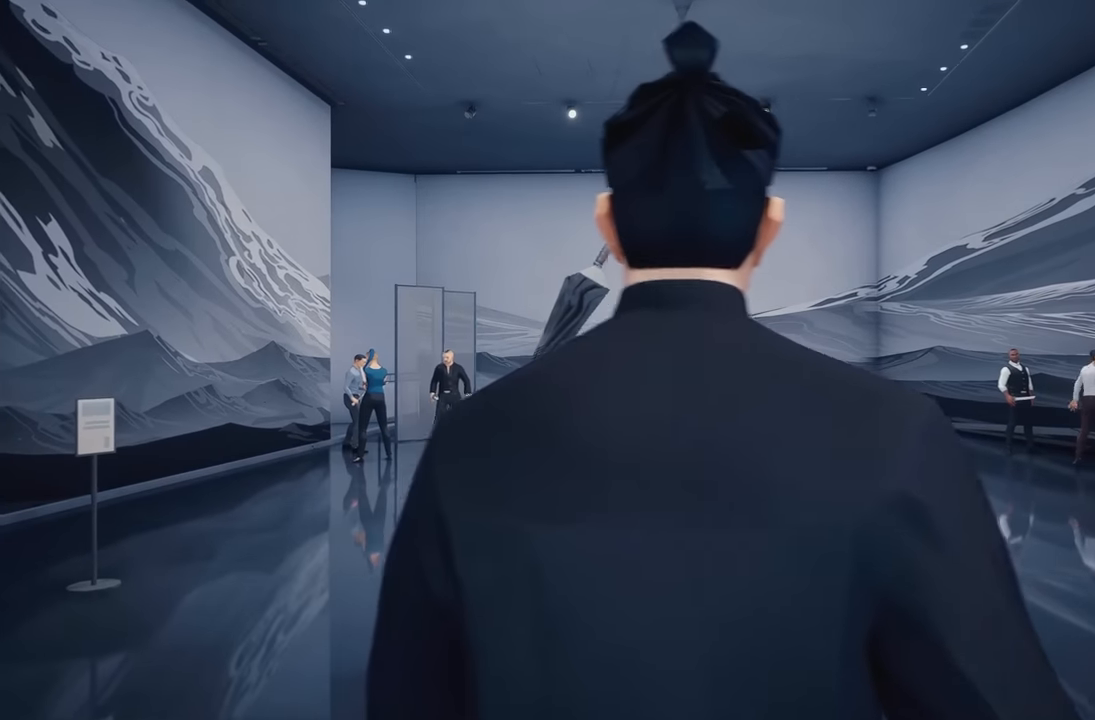
{"buttons": [], "left_stick": "center", "right_stick": "center", "events": [[83, "left_stick", "center"]]}
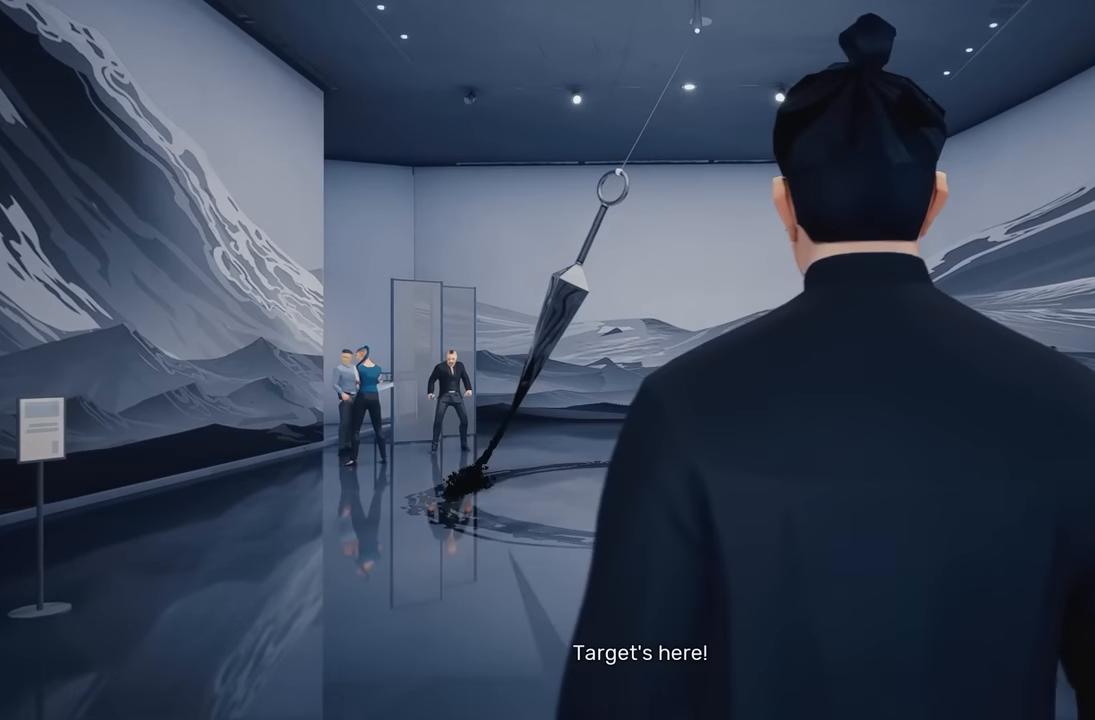
{"buttons": [], "left_stick": "center", "right_stick": "center", "events": []}
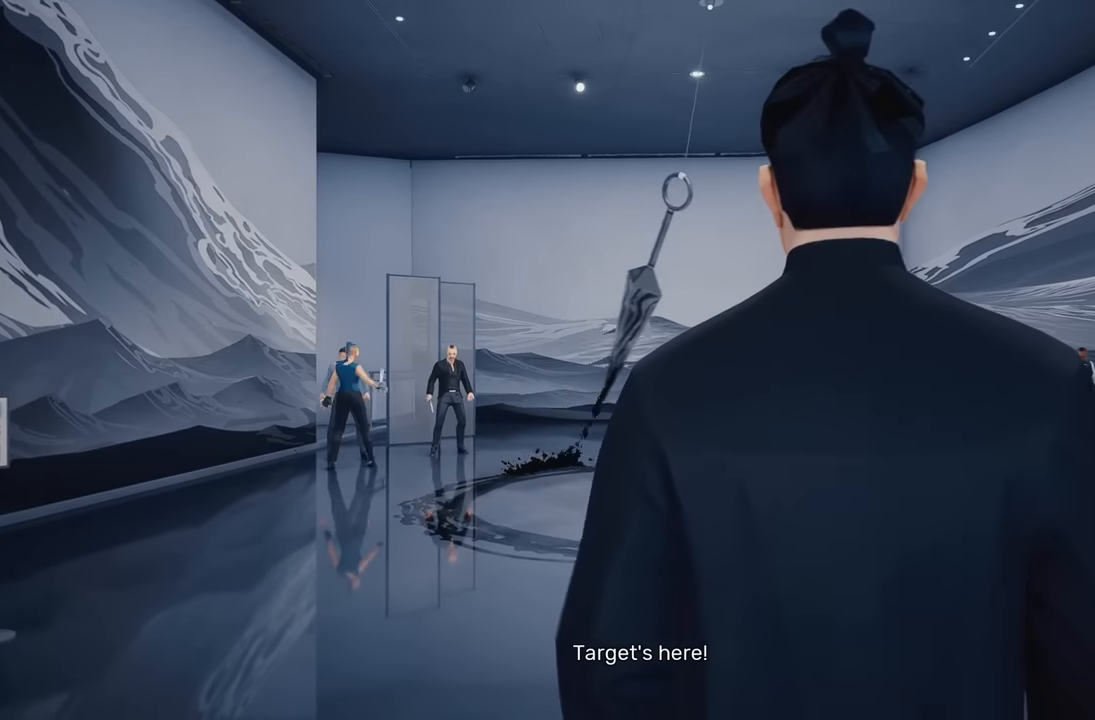
{"buttons": [], "left_stick": "left", "right_stick": "center", "events": [[267, "left_stick", "up-left"], [400, "left_stick", "left"]]}
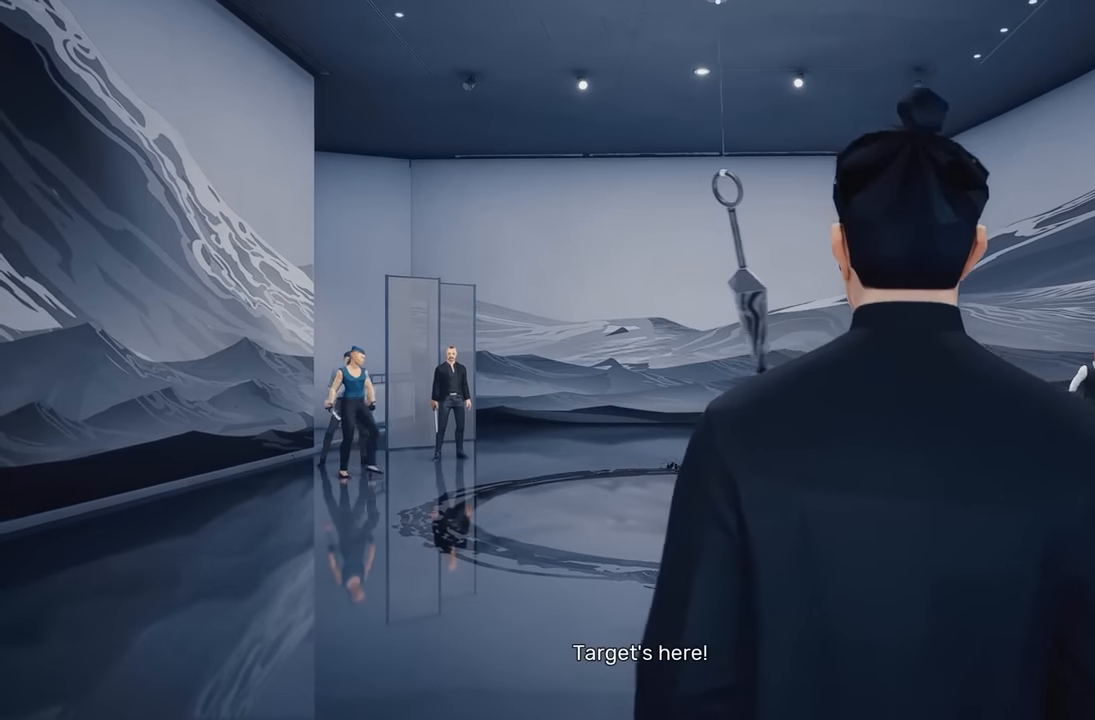
{"buttons": [], "left_stick": "left", "right_stick": "center", "events": []}
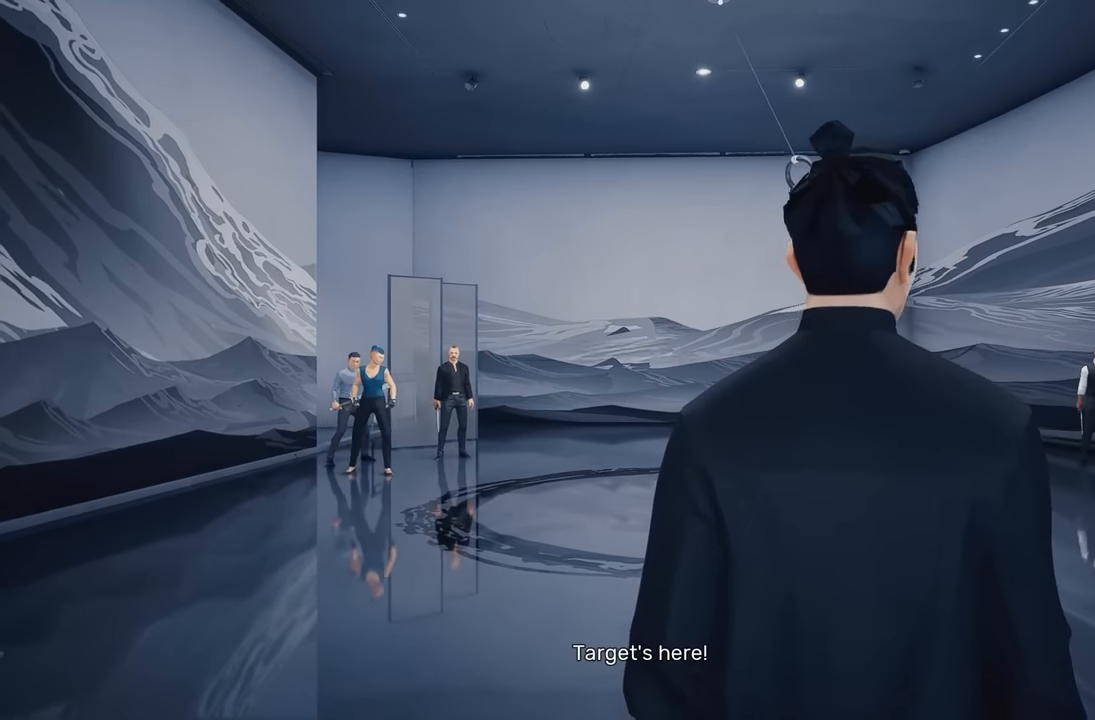
{"buttons": ["R2"], "left_stick": "up-left", "right_stick": "down-left", "events": [[33, "left_stick", "up-left"], [167, "R2", "down"], [433, "right_stick", "down-left"]]}
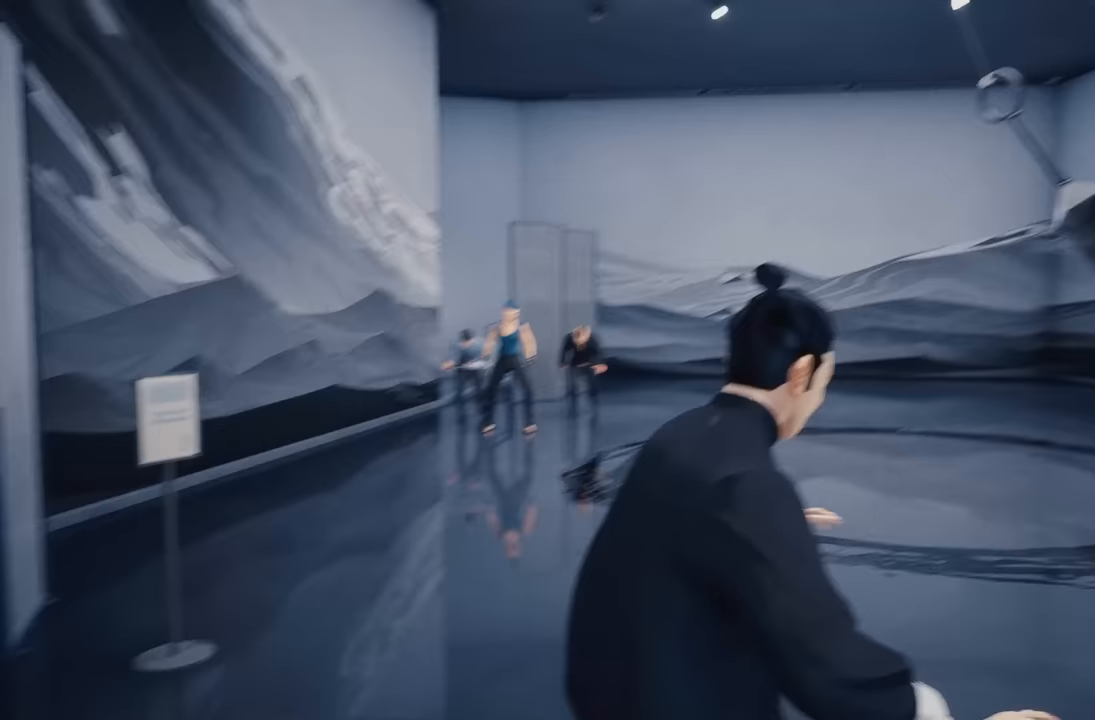
{"buttons": ["R2"], "left_stick": "up-left", "right_stick": "center", "events": [[200, "right_stick", "center"]]}
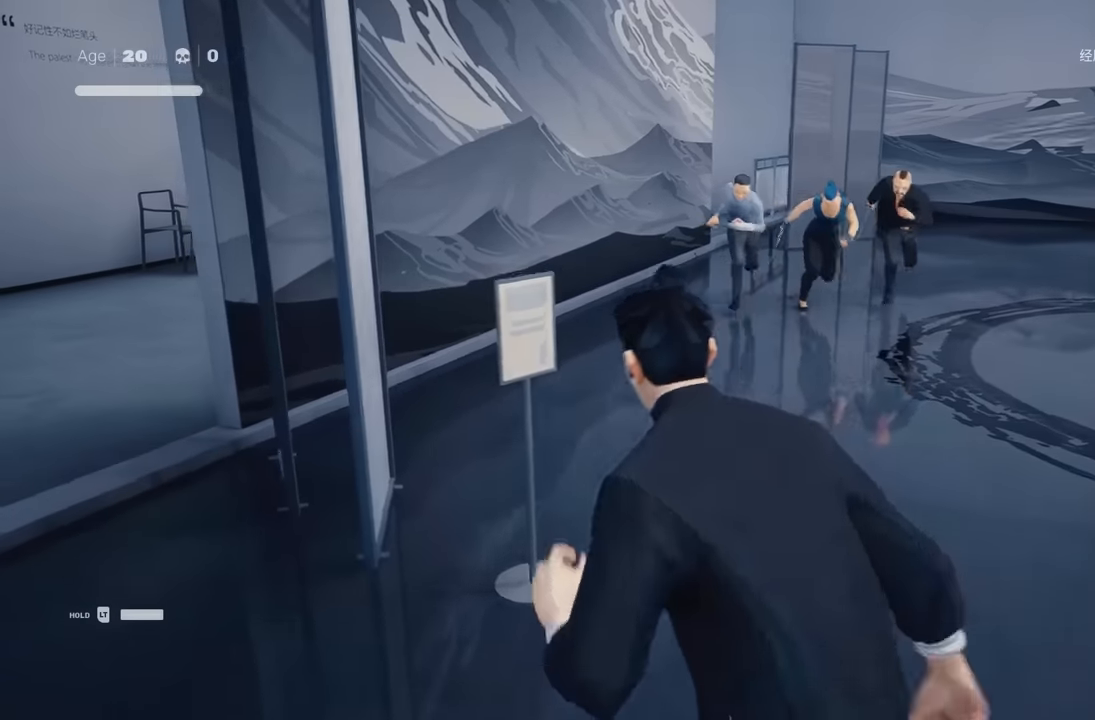
{"buttons": ["R2"], "left_stick": "up-left", "right_stick": "center", "events": [[17, "left_stick", "left"], [283, "A", "down"], [400, "A", "up"], [433, "left_stick", "up-left"]]}
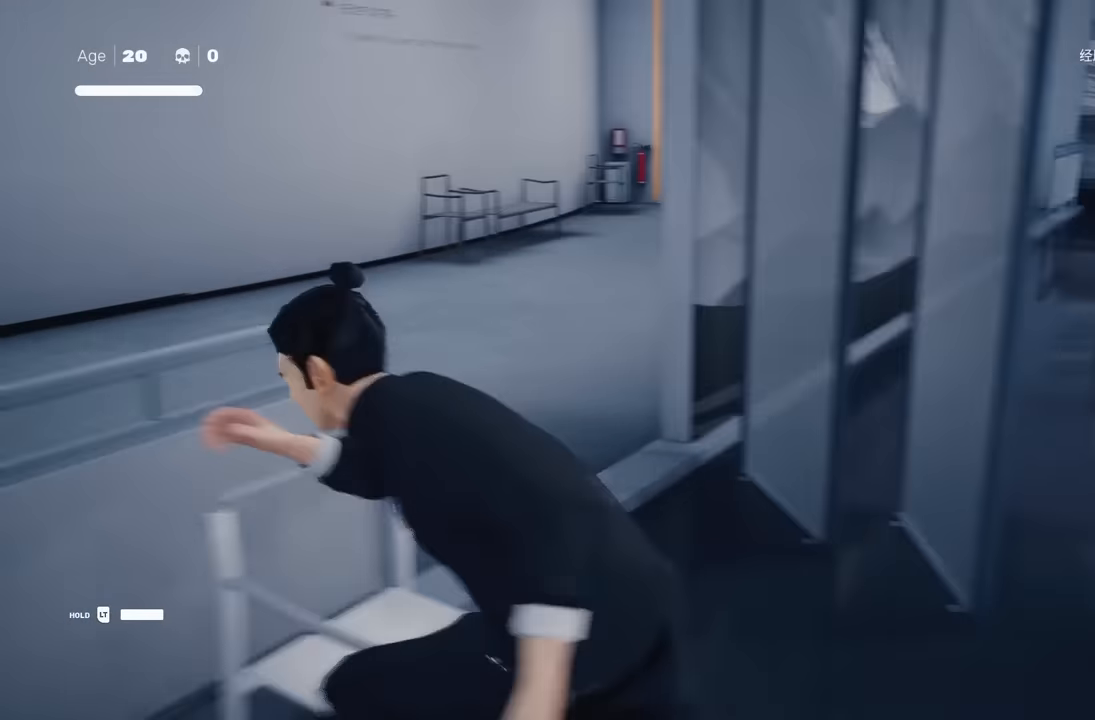
{"buttons": [], "left_stick": "up", "right_stick": "right", "events": [[167, "left_stick", "up"], [167, "right_stick", "right"], [417, "R2", "up"]]}
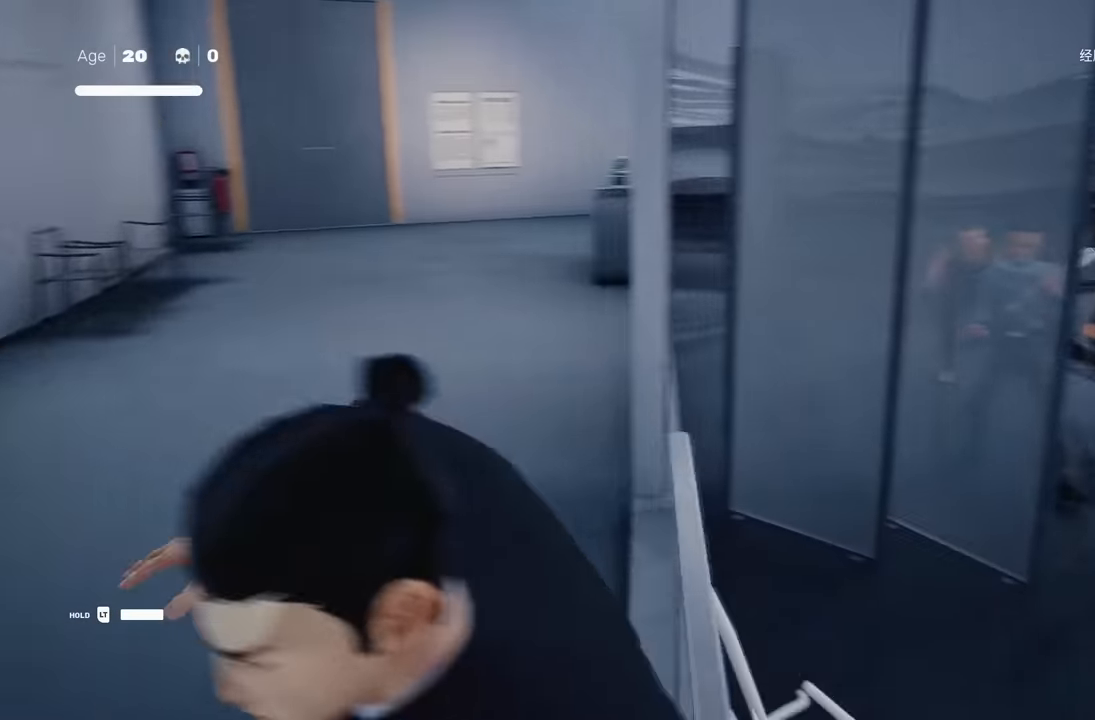
{"buttons": [], "left_stick": "down-left", "right_stick": "center", "events": [[100, "left_stick", "up-left"], [183, "R2", "down"], [267, "left_stick", "left"], [300, "right_stick", "center"], [433, "R2", "up"], [500, "left_stick", "down-left"]]}
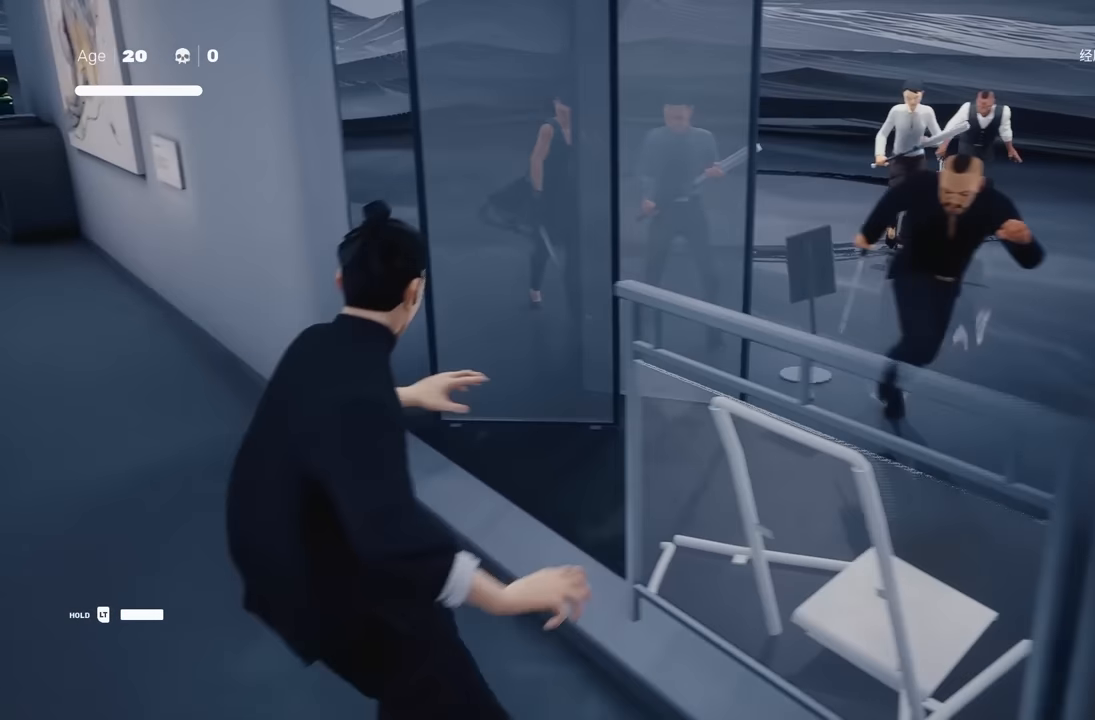
{"buttons": [], "left_stick": "center", "right_stick": "center", "events": [[217, "R2", "down"], [217, "right_stick", "right"], [450, "R2", "up"], [483, "left_stick", "center"], [483, "right_stick", "center"]]}
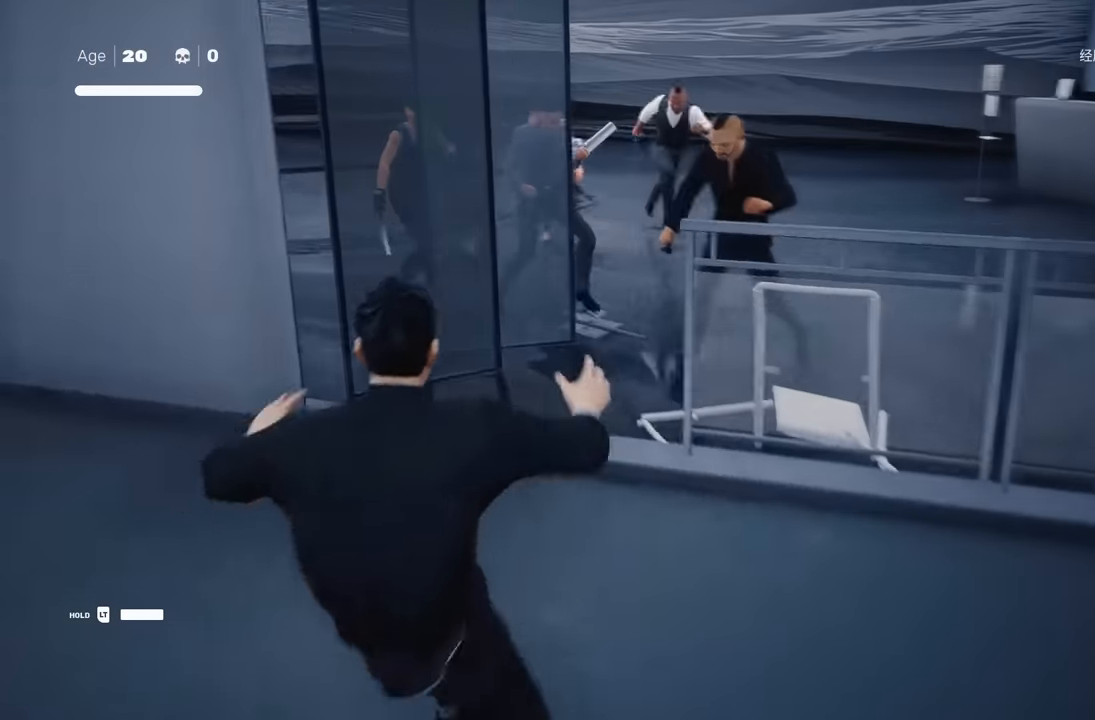
{"buttons": [], "left_stick": "center", "right_stick": "center", "events": []}
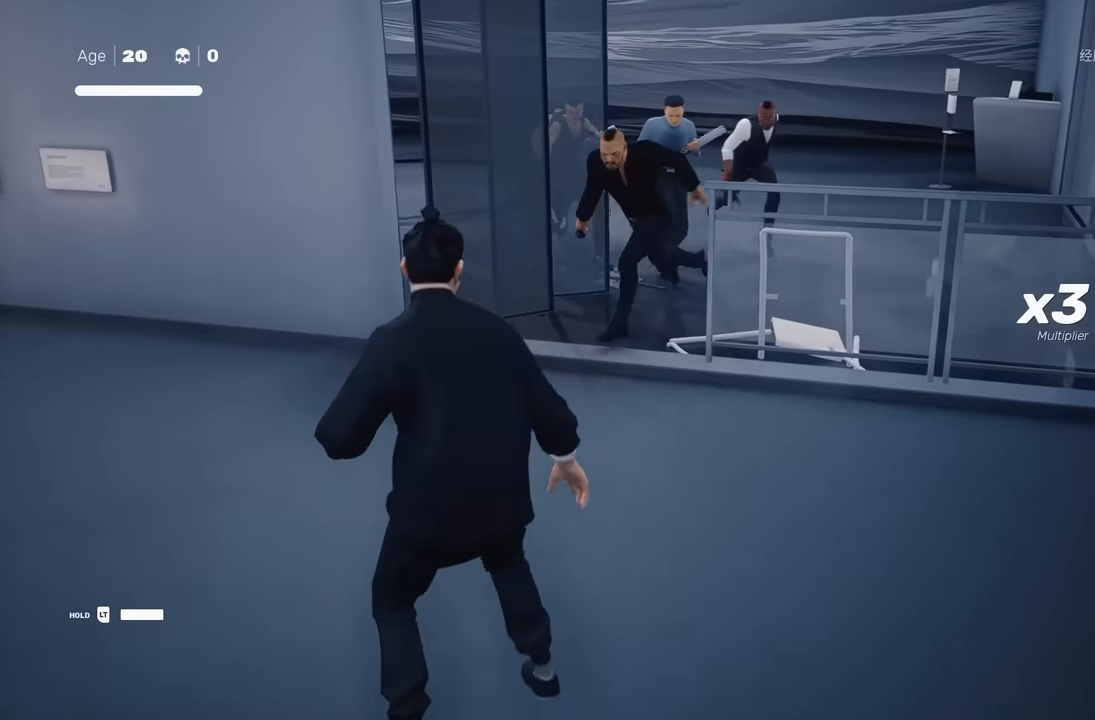
{"buttons": [], "left_stick": "center", "right_stick": "center", "events": [[350, "left_stick", "up"], [450, "left_stick", "center"]]}
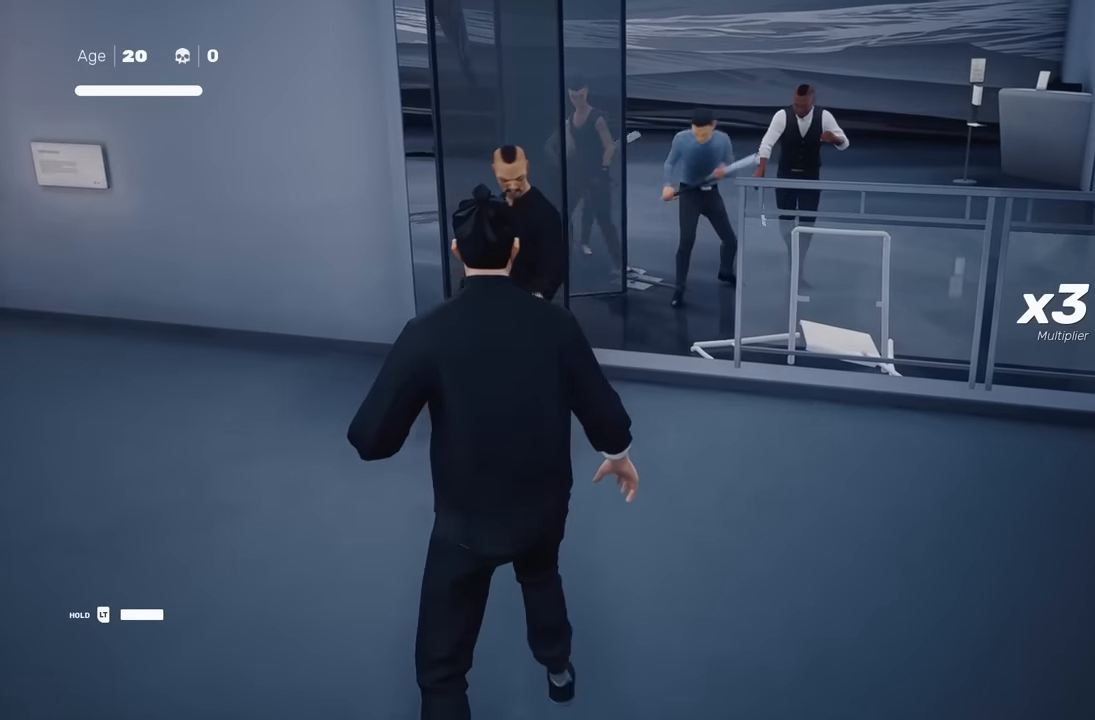
{"buttons": [], "left_stick": "center", "right_stick": "center", "events": [[33, "left_stick", "up"], [183, "left_stick", "center"], [267, "X", "down"], [383, "X", "up"]]}
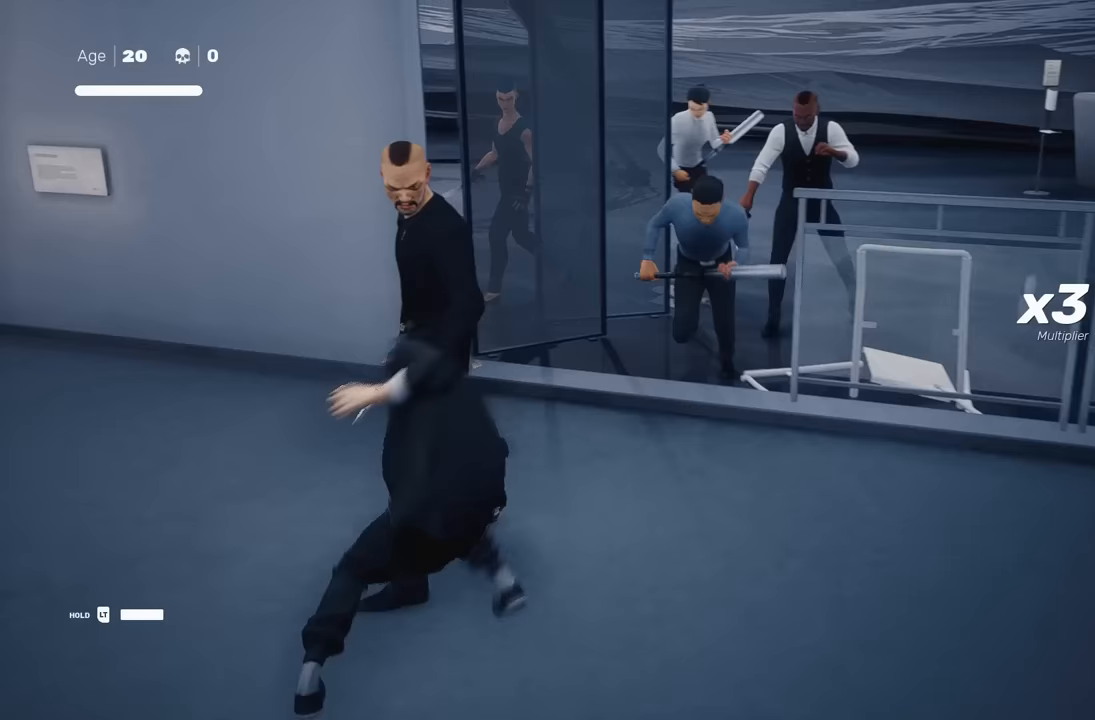
{"buttons": [], "left_stick": "down", "right_stick": "center", "events": [[83, "X", "down"], [217, "X", "up"], [350, "left_stick", "up"], [500, "left_stick", "down"]]}
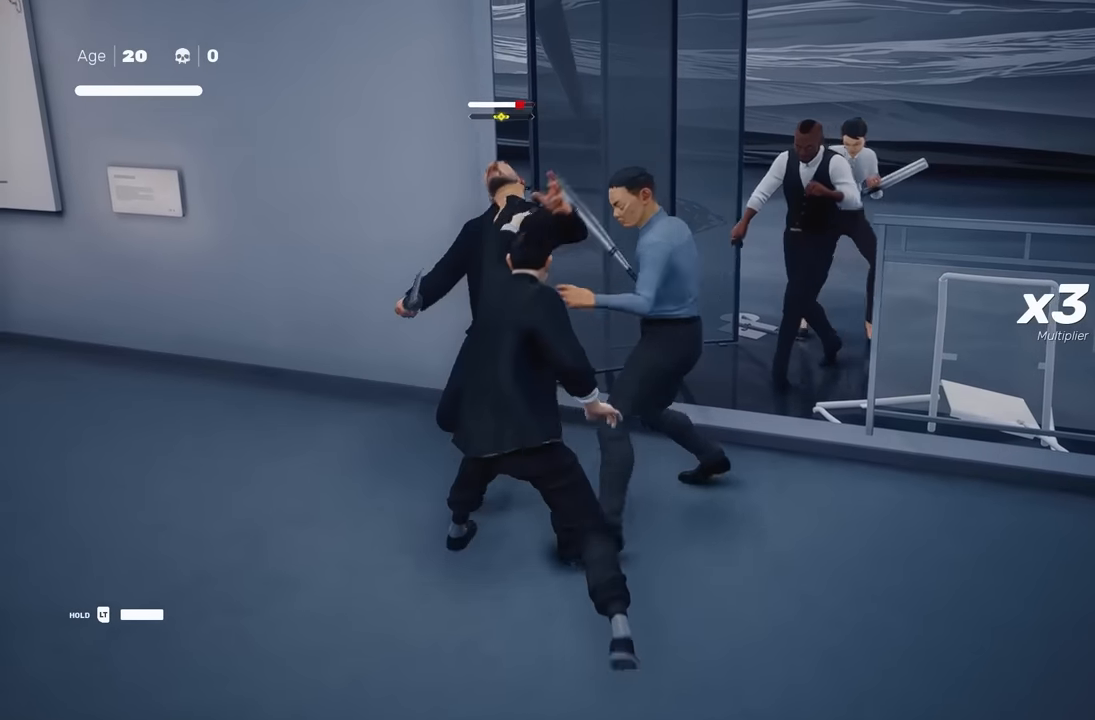
{"buttons": [], "left_stick": "center", "right_stick": "center", "events": [[83, "X", "down"], [100, "left_stick", "center"], [183, "X", "up"], [367, "Y", "down"], [433, "Y", "up"]]}
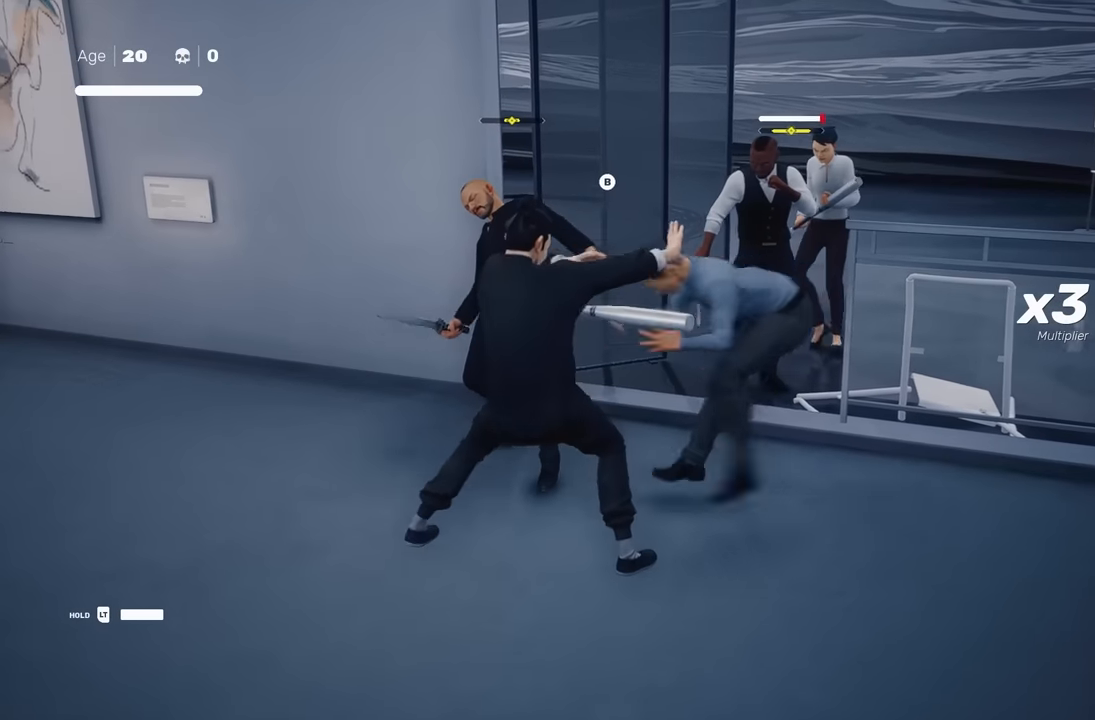
{"buttons": [], "left_stick": "center", "right_stick": "center", "events": []}
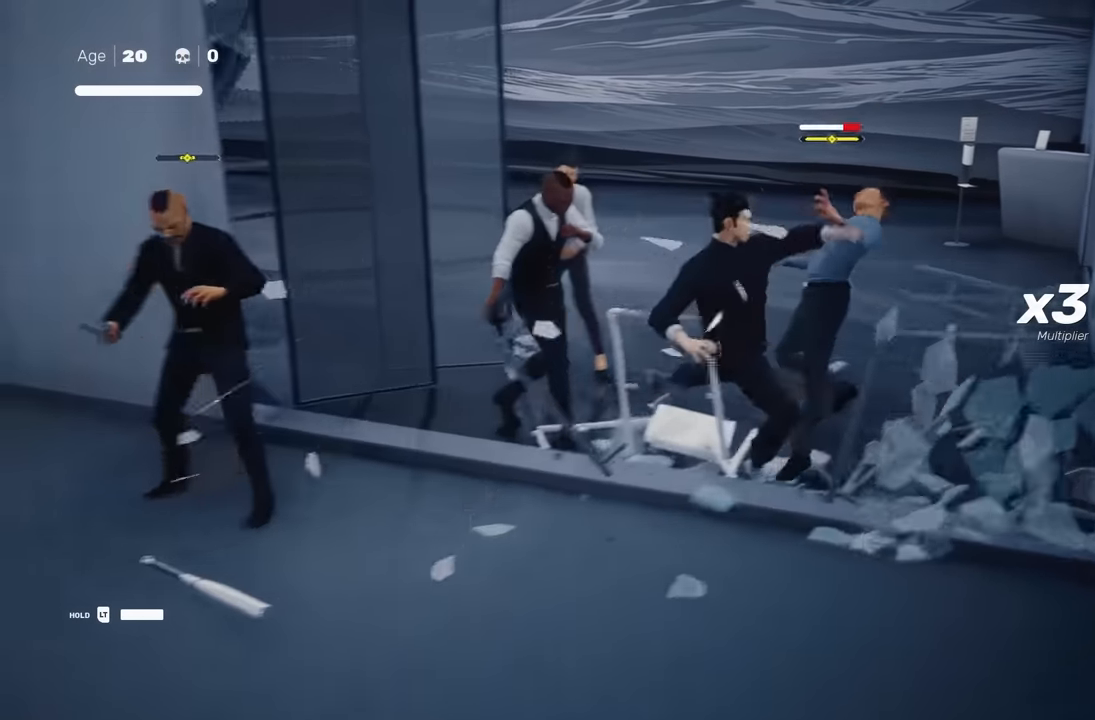
{"buttons": ["B"], "left_stick": "center", "right_stick": "center", "events": [[500, "B", "down"]]}
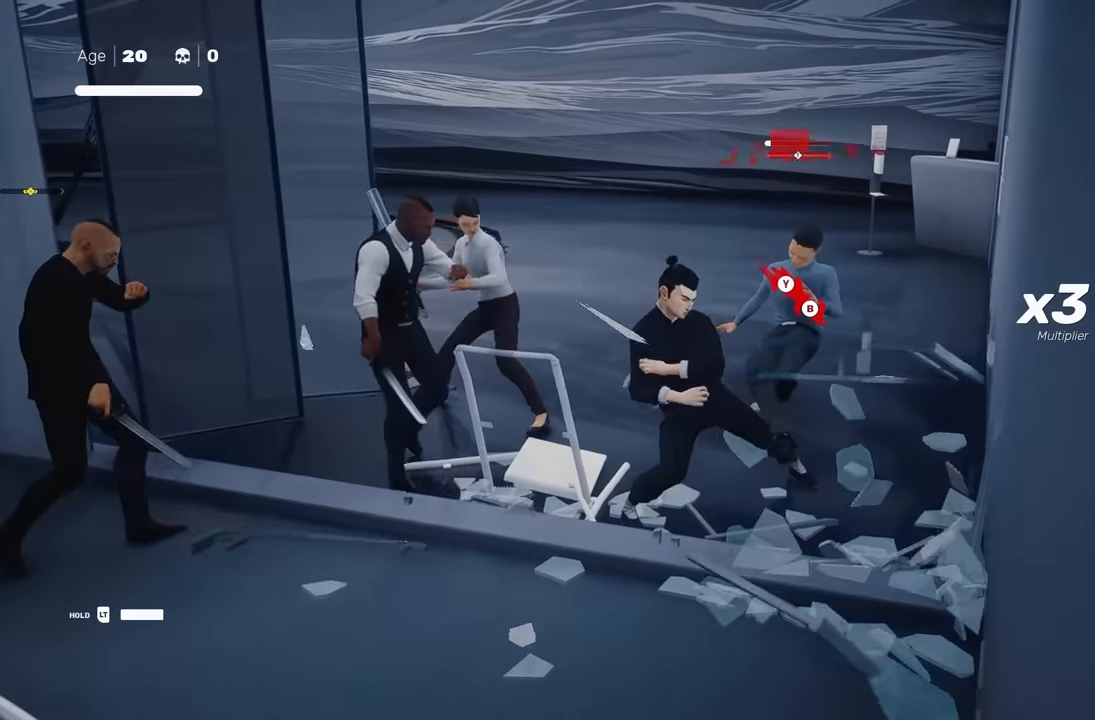
{"buttons": [], "left_stick": "center", "right_stick": "center", "events": [[33, "Y", "down"], [200, "Y", "up"], [217, "B", "up"]]}
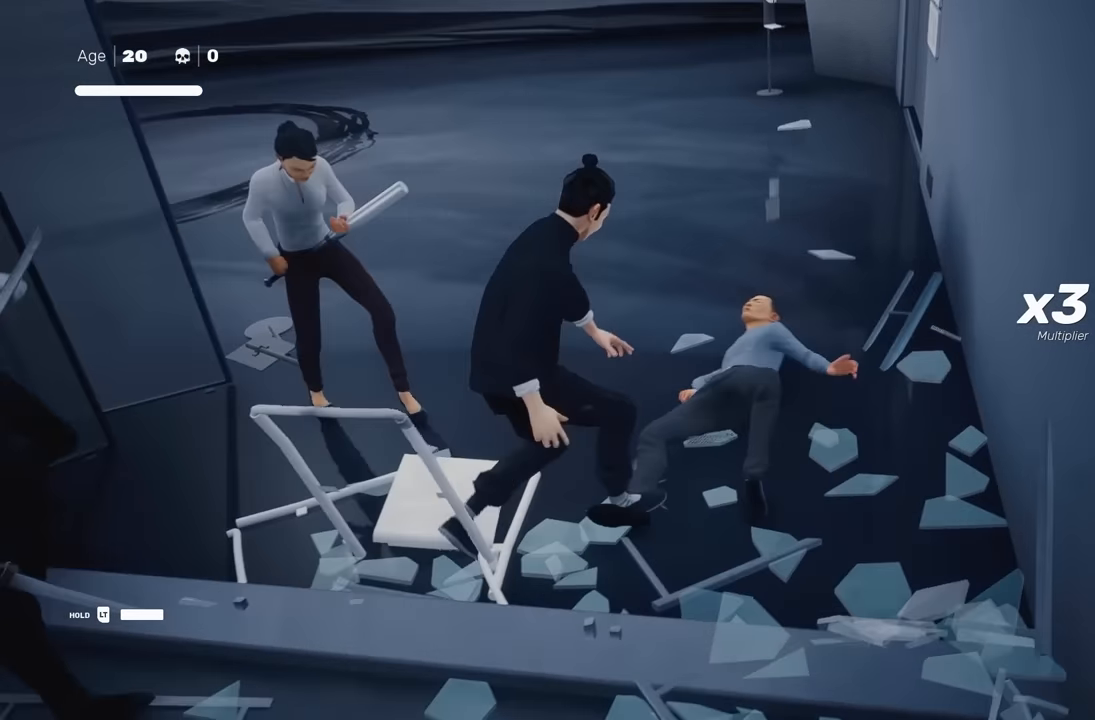
{"buttons": [], "left_stick": "center", "right_stick": "left", "events": [[250, "right_stick", "left"]]}
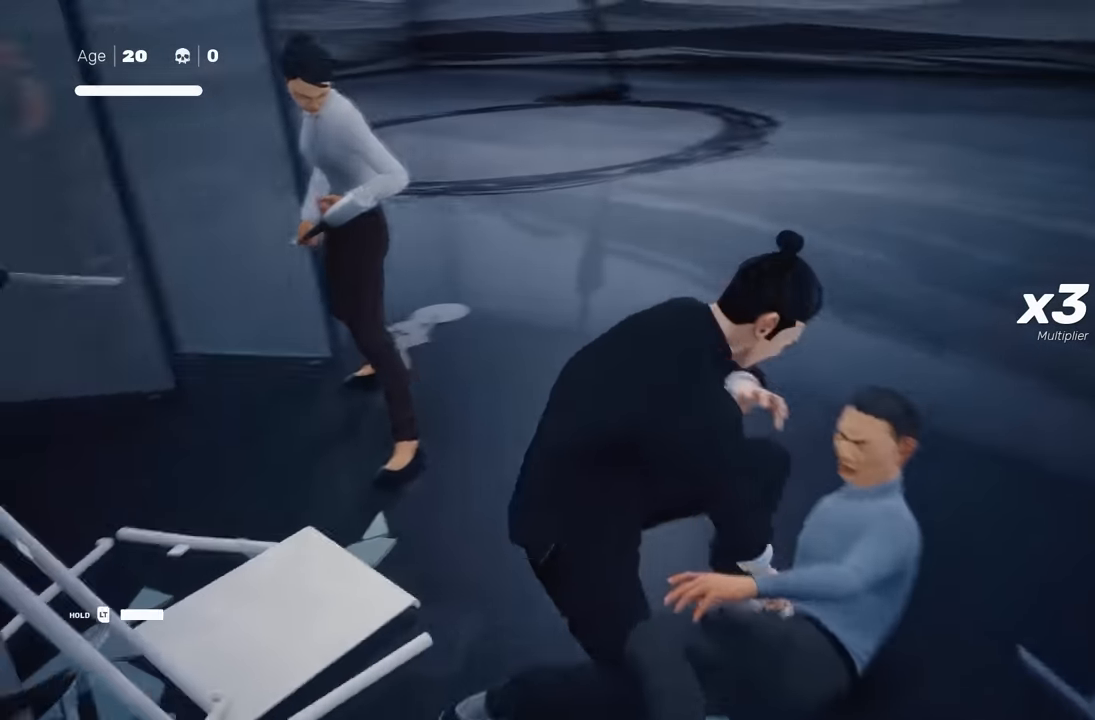
{"buttons": [], "left_stick": "center", "right_stick": "center", "events": [[483, "right_stick", "center"]]}
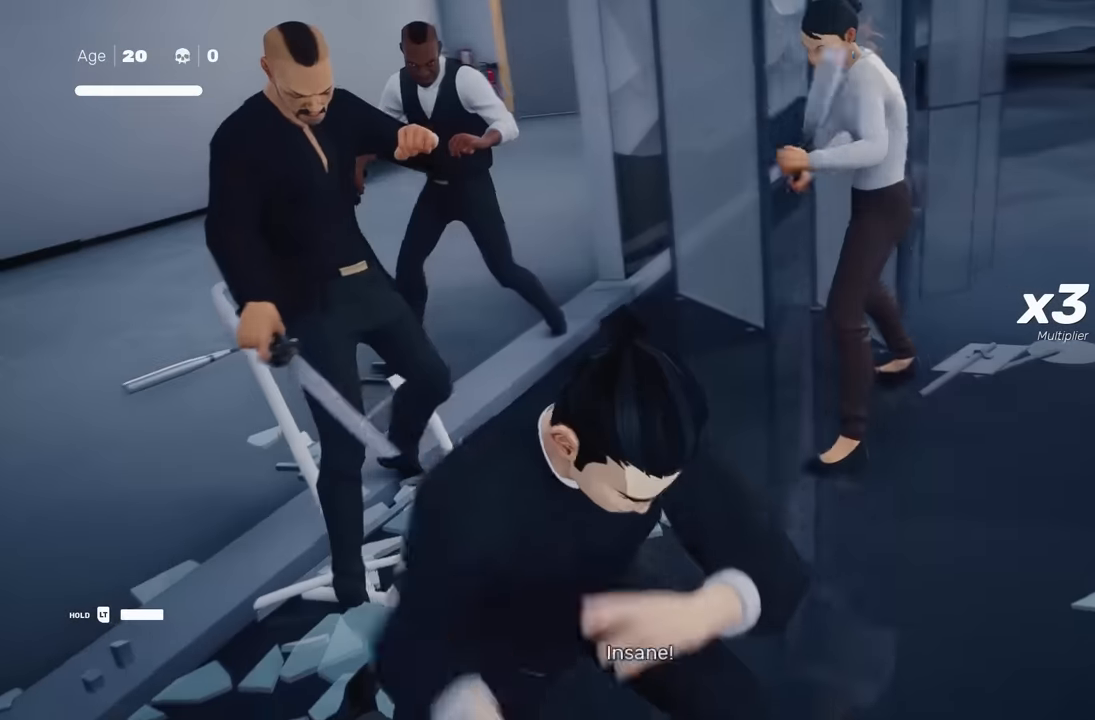
{"buttons": [], "left_stick": "center", "right_stick": "center", "events": []}
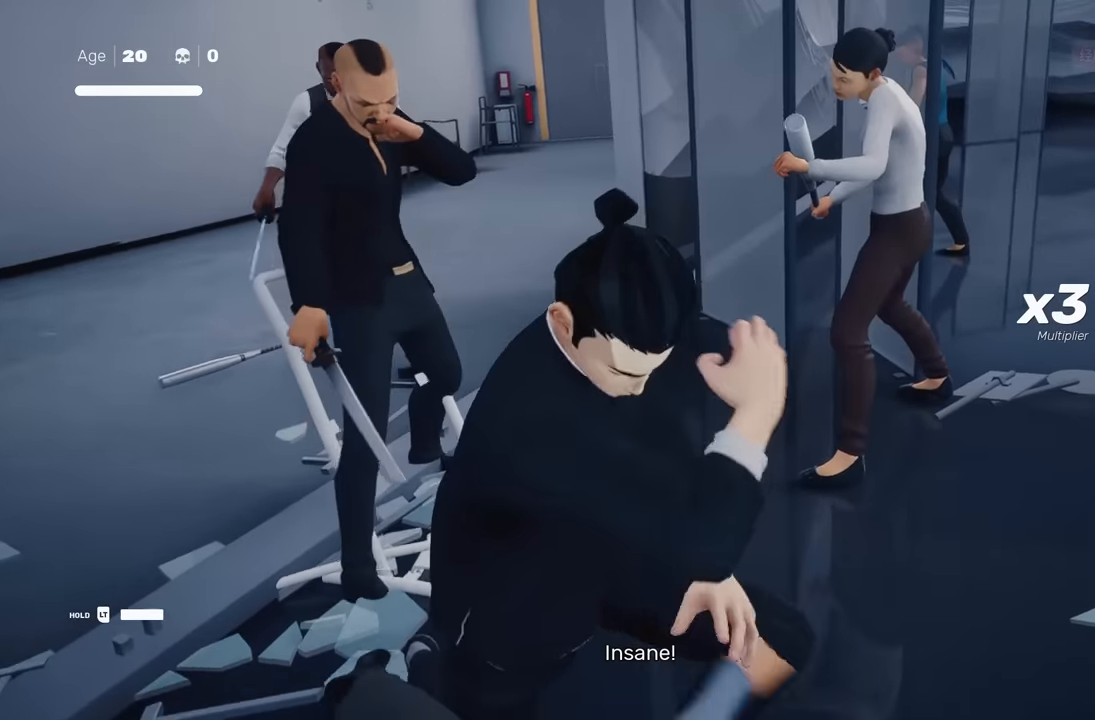
{"buttons": [], "left_stick": "center", "right_stick": "center", "events": [[33, "left_stick", "up"], [217, "left_stick", "down"], [367, "X", "down"], [367, "left_stick", "center"], [467, "X", "up"]]}
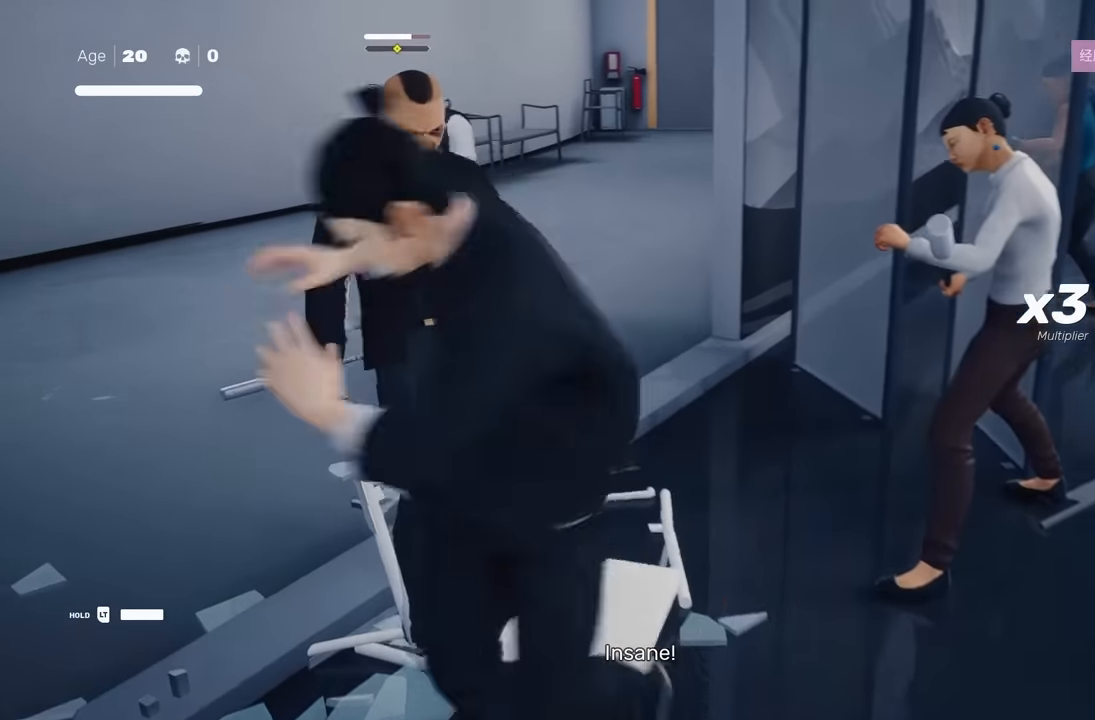
{"buttons": [], "left_stick": "center", "right_stick": "center", "events": [[167, "Y", "down"], [267, "Y", "up"]]}
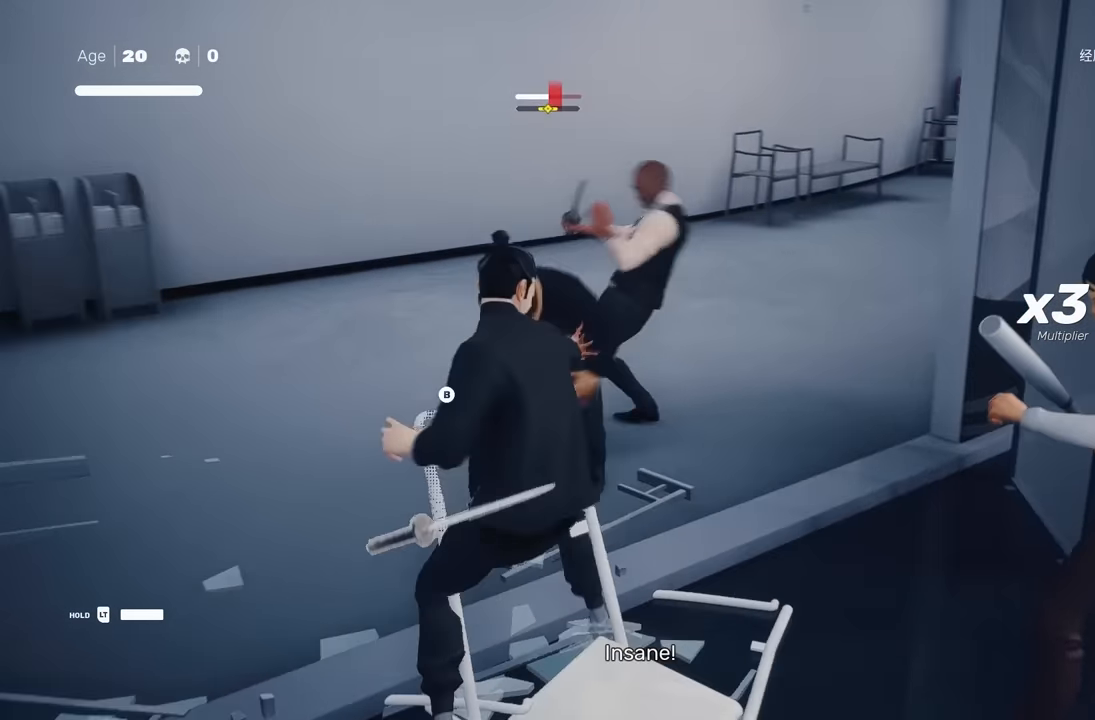
{"buttons": [], "left_stick": "center", "right_stick": "center", "events": []}
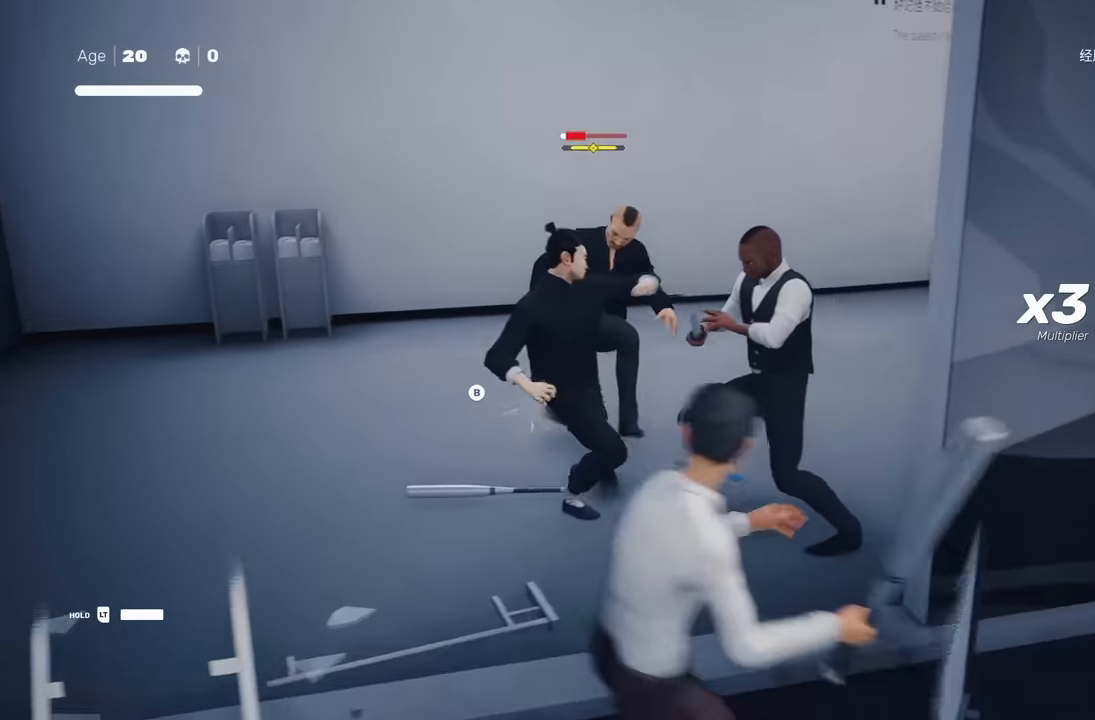
{"buttons": ["L1"], "left_stick": "center", "right_stick": "center", "events": [[17, "left_stick", "up"], [100, "left_stick", "center"], [300, "L1", "down"]]}
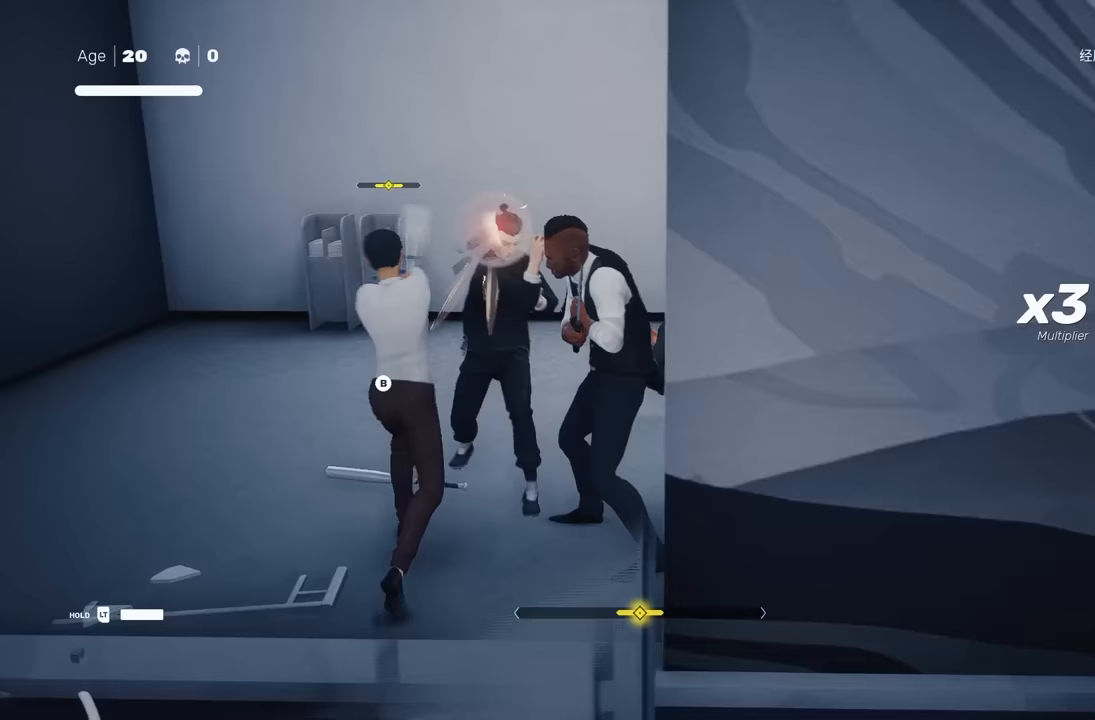
{"buttons": [], "left_stick": "center", "right_stick": "center", "events": [[67, "L1", "up"]]}
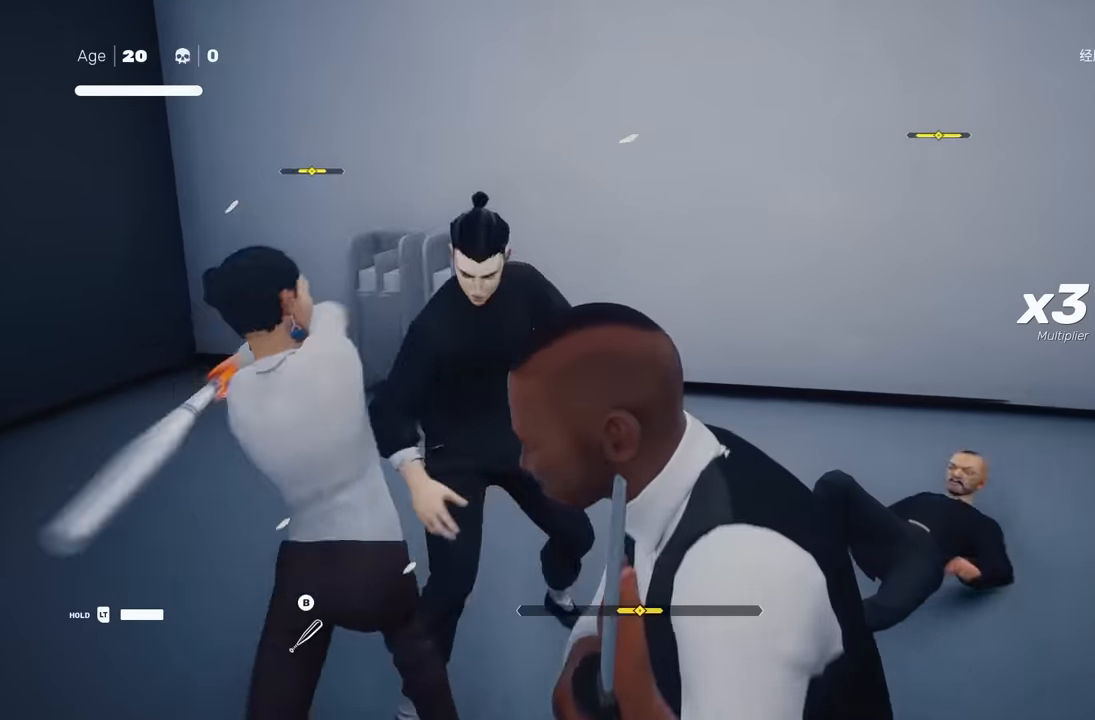
{"buttons": [], "left_stick": "center", "right_stick": "center", "events": [[17, "L1", "down"], [167, "B", "down"], [200, "L1", "up"], [200, "Y", "down"], [383, "B", "up"], [417, "Y", "up"]]}
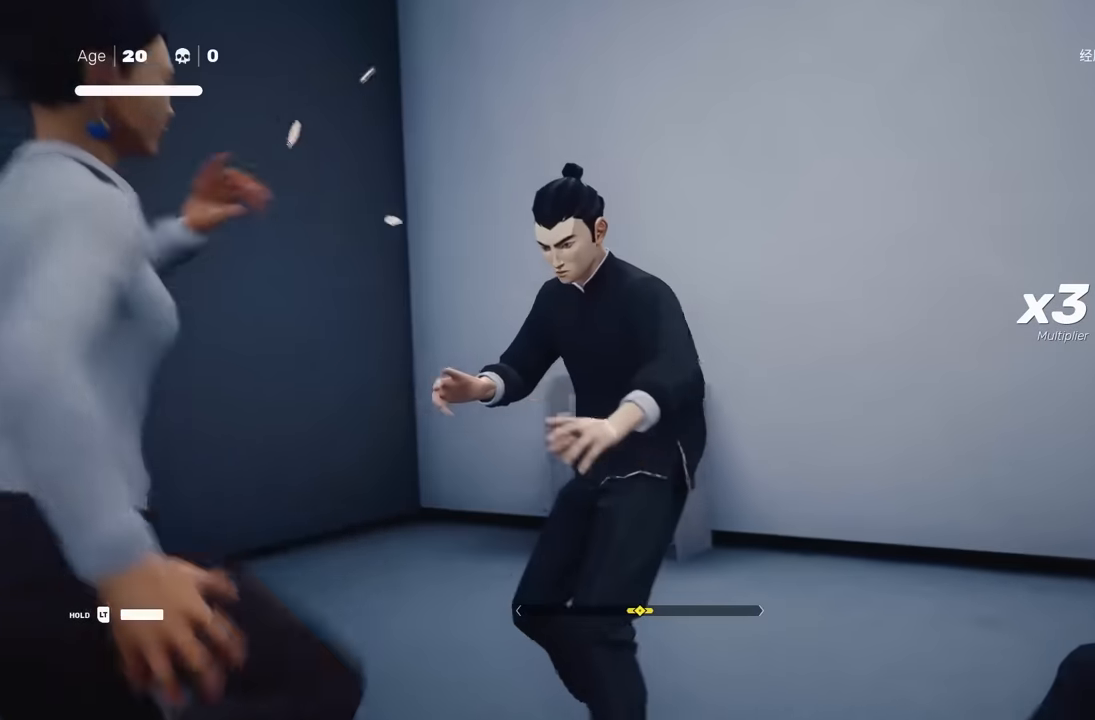
{"buttons": [], "left_stick": "center", "right_stick": "down", "events": [[317, "right_stick", "down"]]}